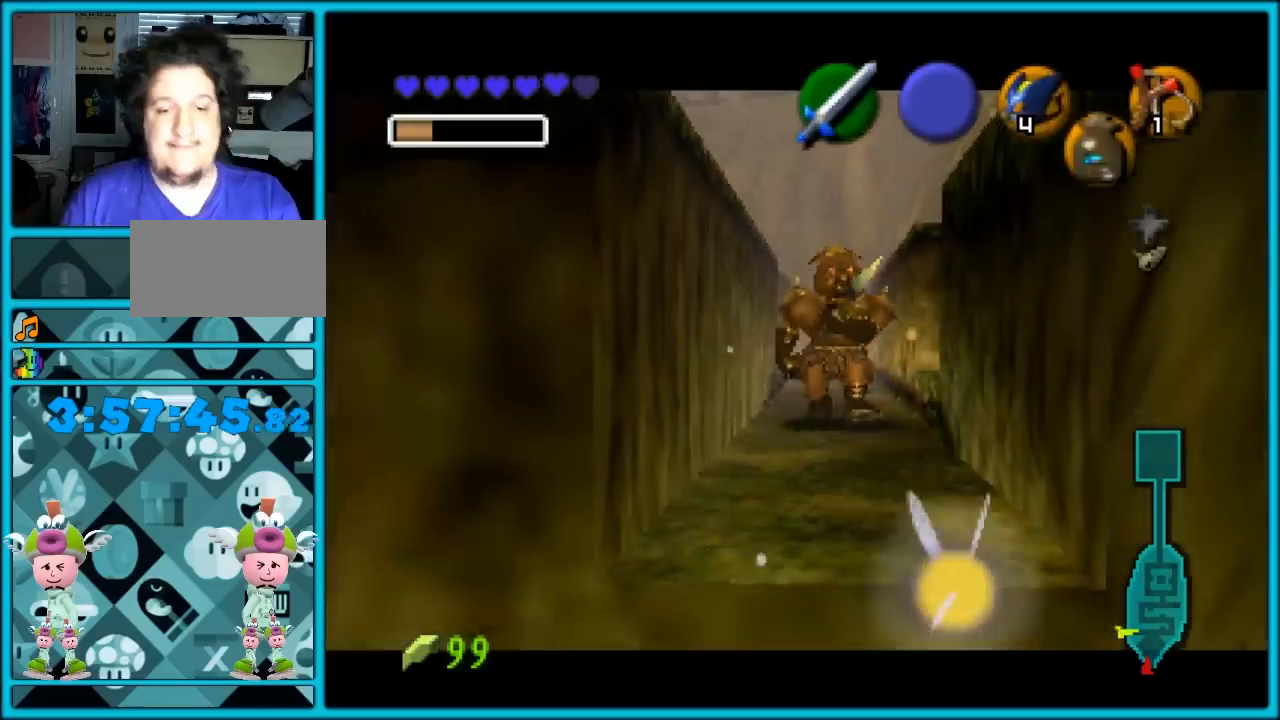
Gameplay with a controller (Nintendo layout); each line is a JSON object with the inputs held at the frame after it. "events" lists button and stick changes between this image and that frame as [ms after this image, input, new state], when the widget could be followed in between. Not read: L1 L3 R3.
{"buttons": [], "left_stick": "center", "events": []}
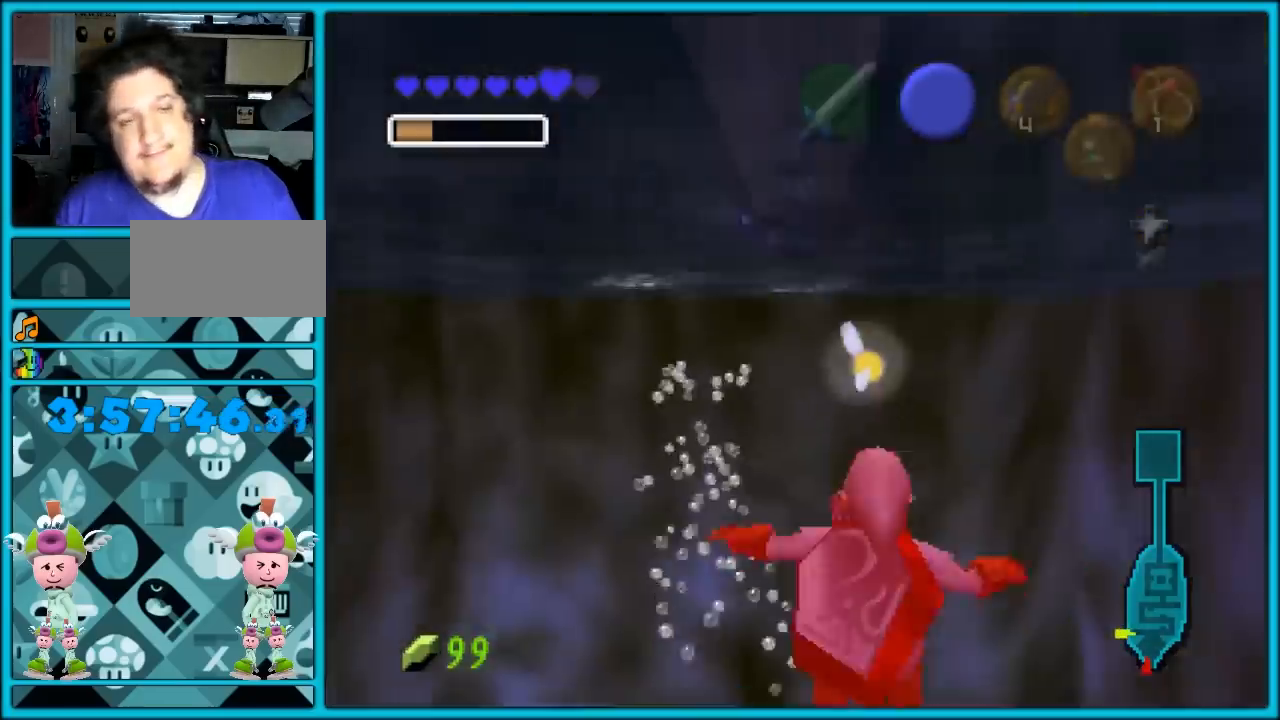
{"buttons": [], "left_stick": "center", "events": []}
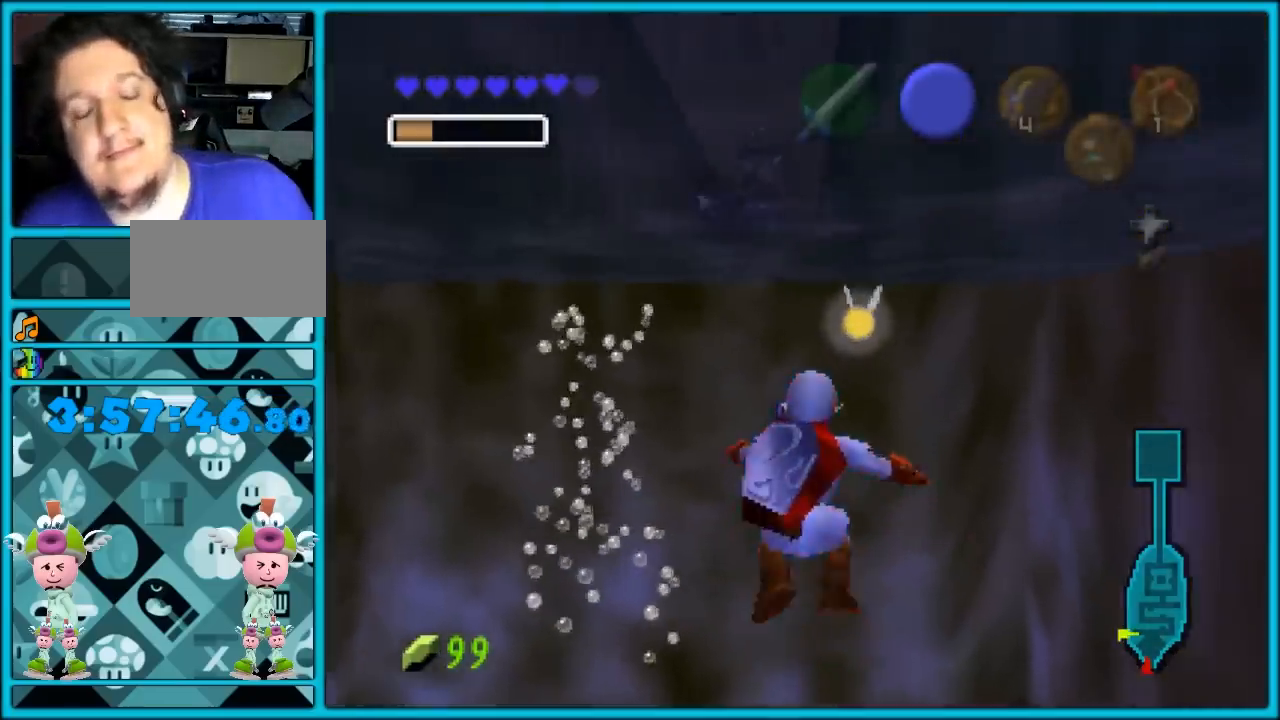
{"buttons": [], "left_stick": "up", "events": [[67, "left_stick", "up"], [167, "left_stick", "center"], [350, "left_stick", "up"]]}
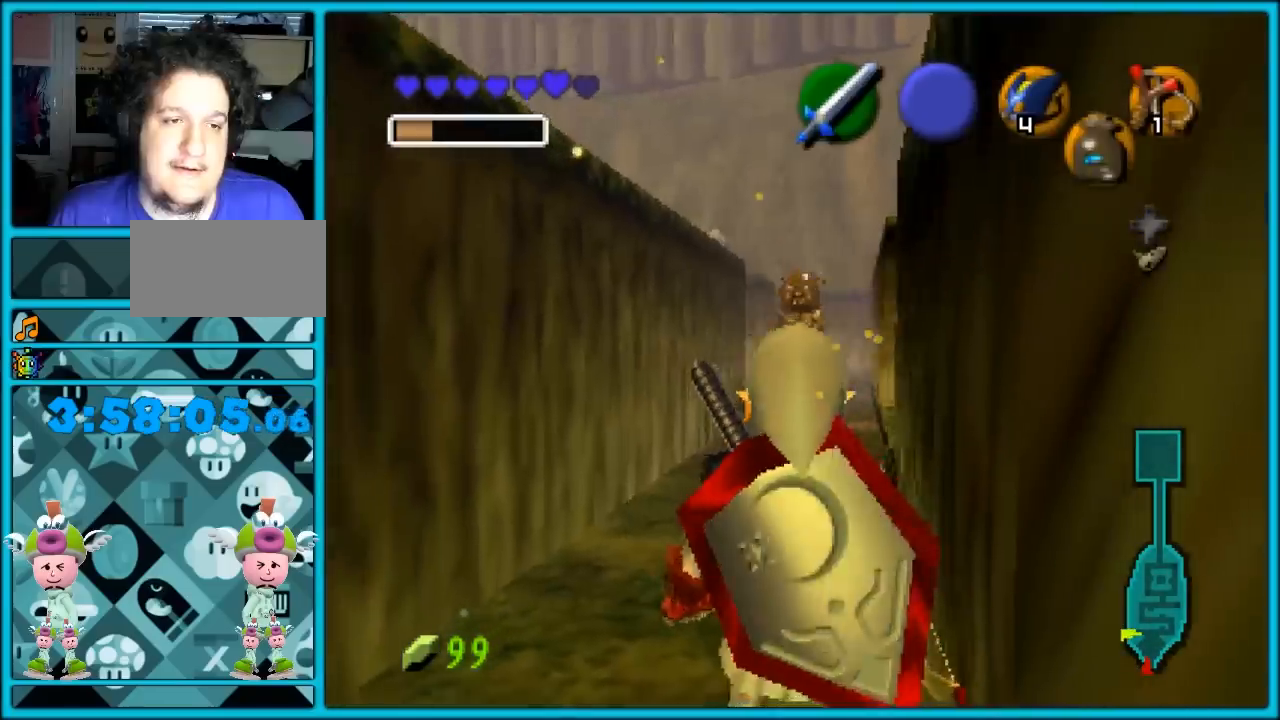
{"buttons": [], "left_stick": "up", "events": [[250, "A", "down"], [350, "A", "up"], [417, "A", "down"], [500, "A", "up"]]}
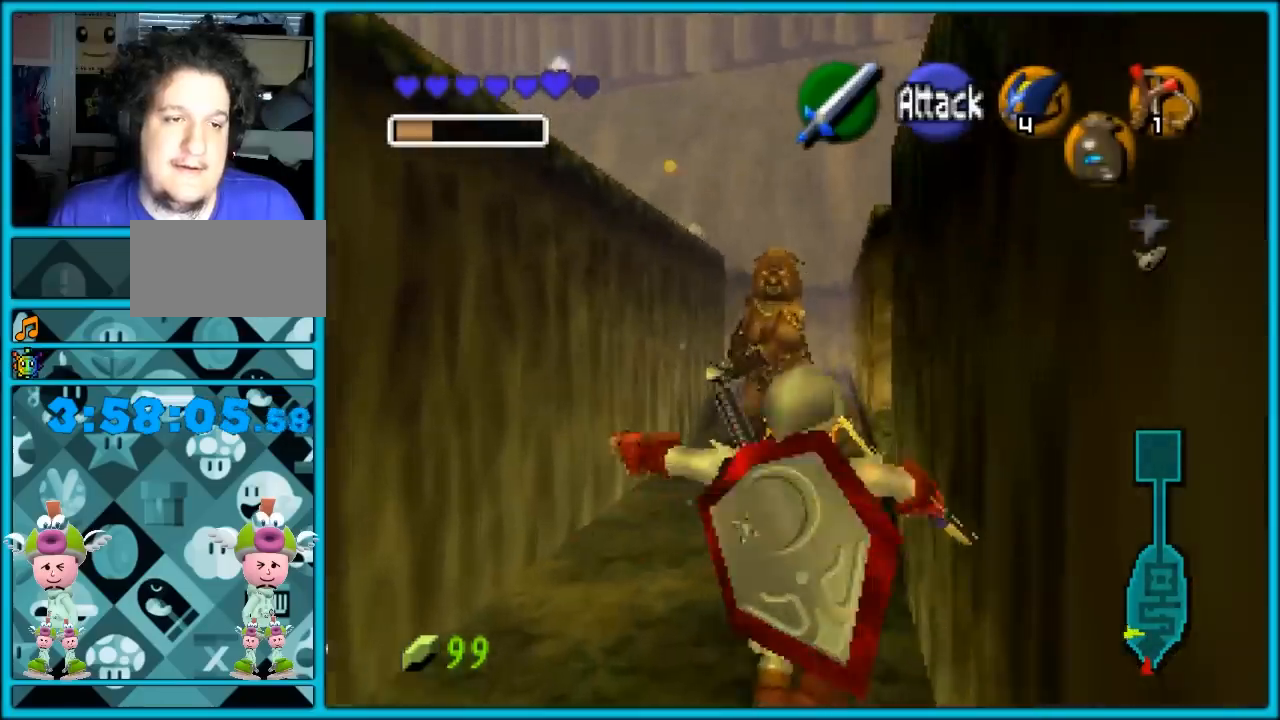
{"buttons": ["A"], "left_stick": "up", "events": [[67, "A", "down"], [167, "A", "up"], [217, "A", "down"], [217, "B", "down"], [367, "B", "up"], [400, "B", "down"], [433, "A", "up"], [500, "A", "down"], [500, "B", "up"]]}
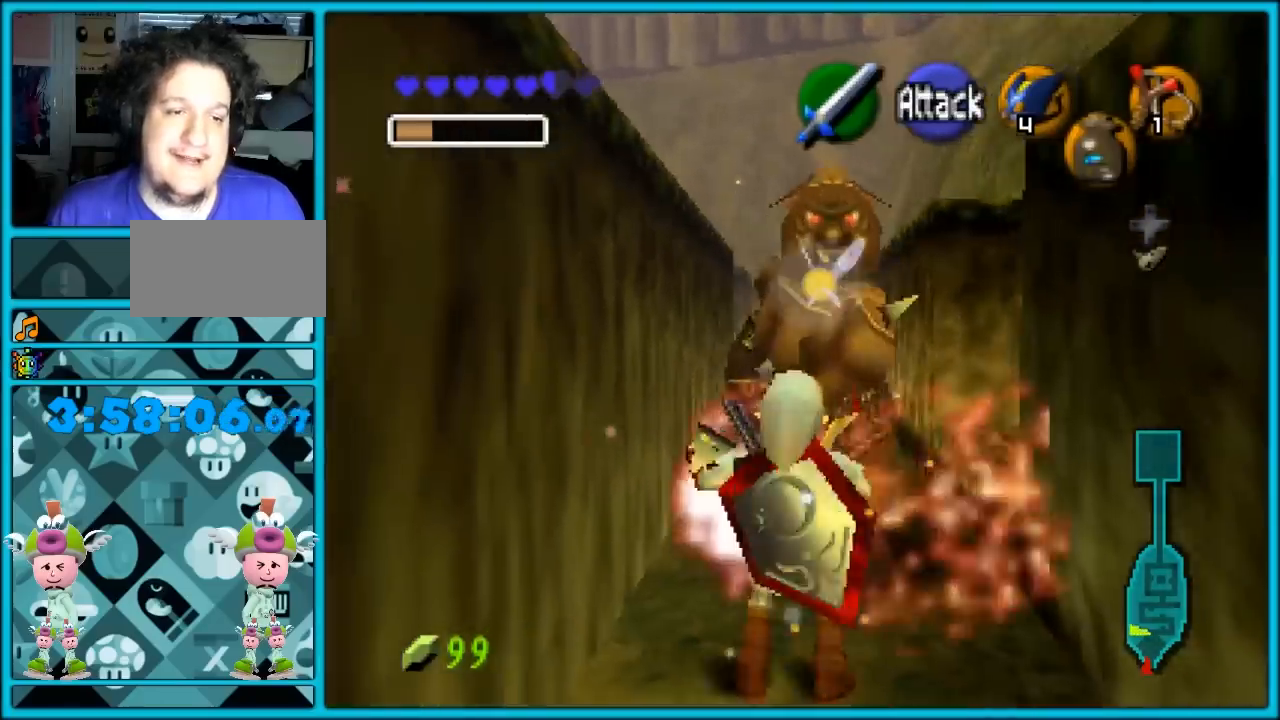
{"buttons": [], "left_stick": "up", "events": [[50, "B", "down"], [83, "A", "up"], [150, "A", "down"], [150, "B", "up"], [217, "B", "down"], [233, "A", "up"], [300, "A", "down"], [333, "B", "up"], [400, "A", "up"]]}
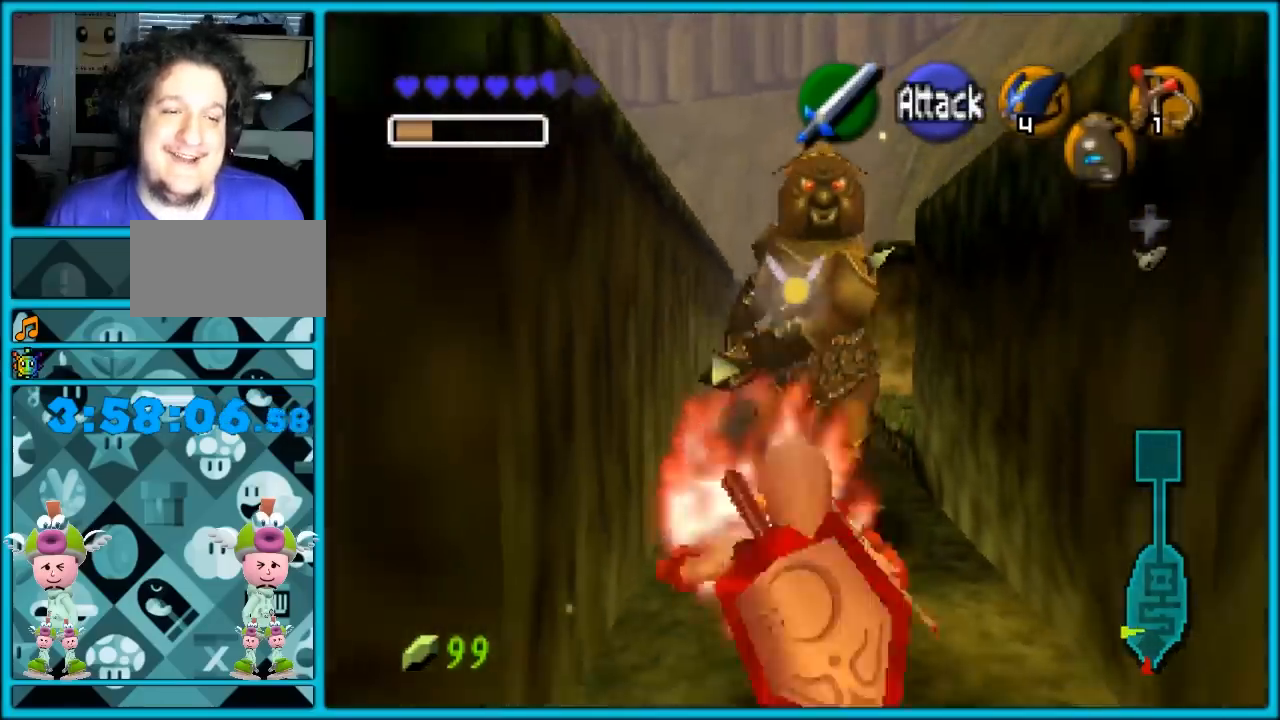
{"buttons": [], "left_stick": "up", "events": []}